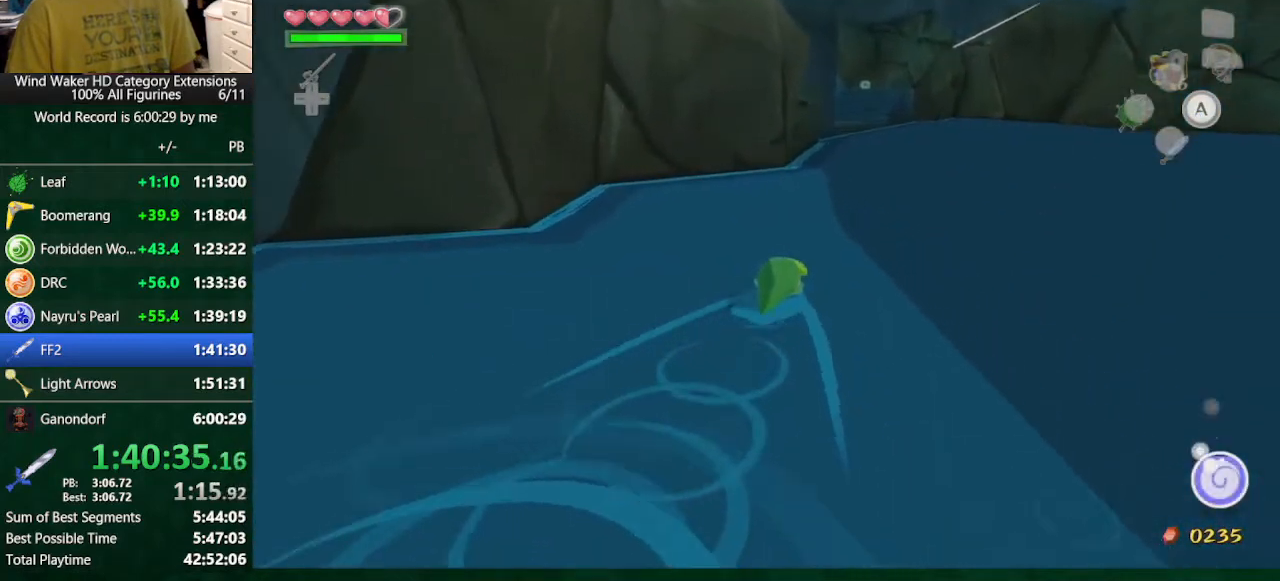
Gameplay with a controller (Nintendo layout); each line is a JSON object with the inputs held at the frame after it. "button_events" lists button changes between this image and that frame as [ms after this image, input, new state], when the widget could be followed in between (sticks are given only as held states). Not read: L3 R3.
{"buttons": [], "left_stick": "up", "right_stick": "center", "button_events": []}
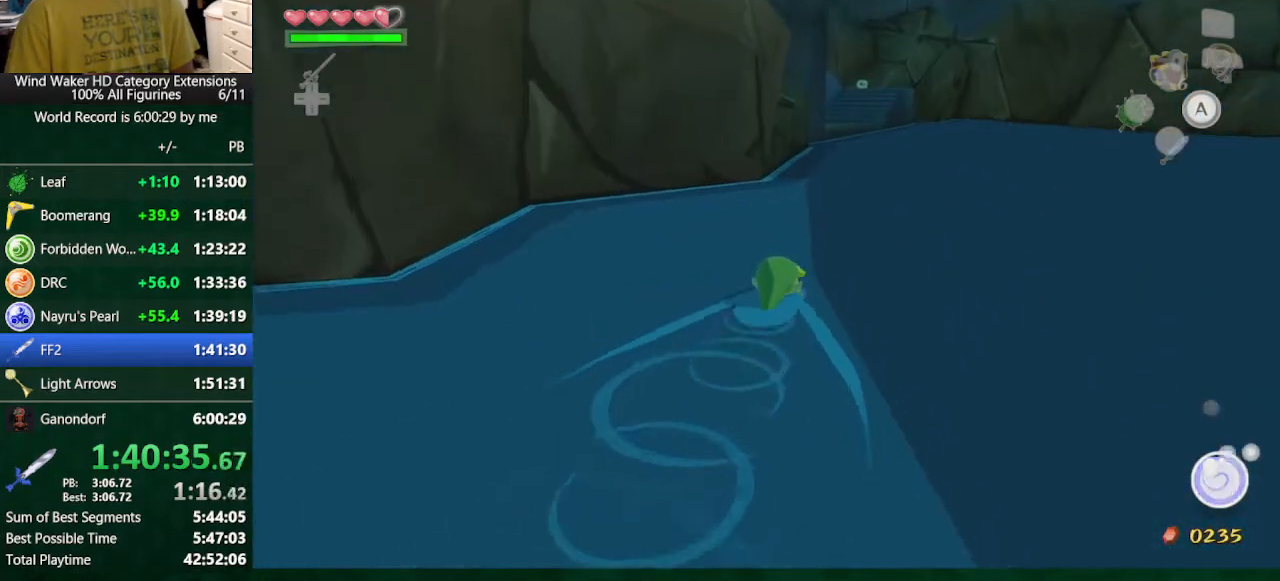
{"buttons": [], "left_stick": "up", "right_stick": "center", "button_events": []}
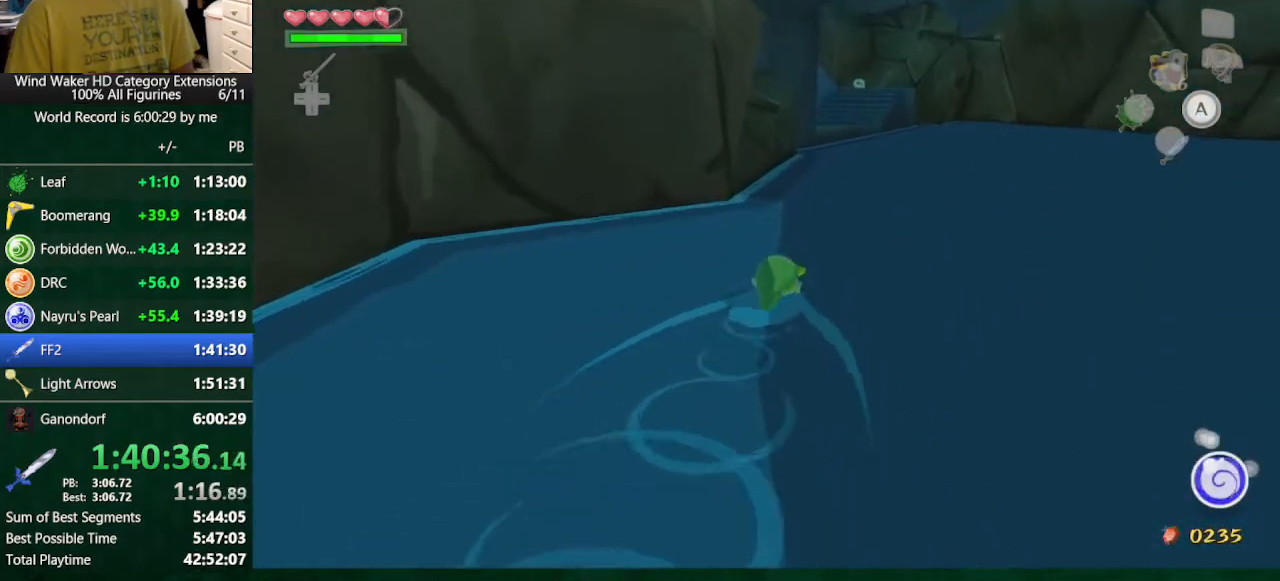
{"buttons": [], "left_stick": "up", "right_stick": "center", "button_events": []}
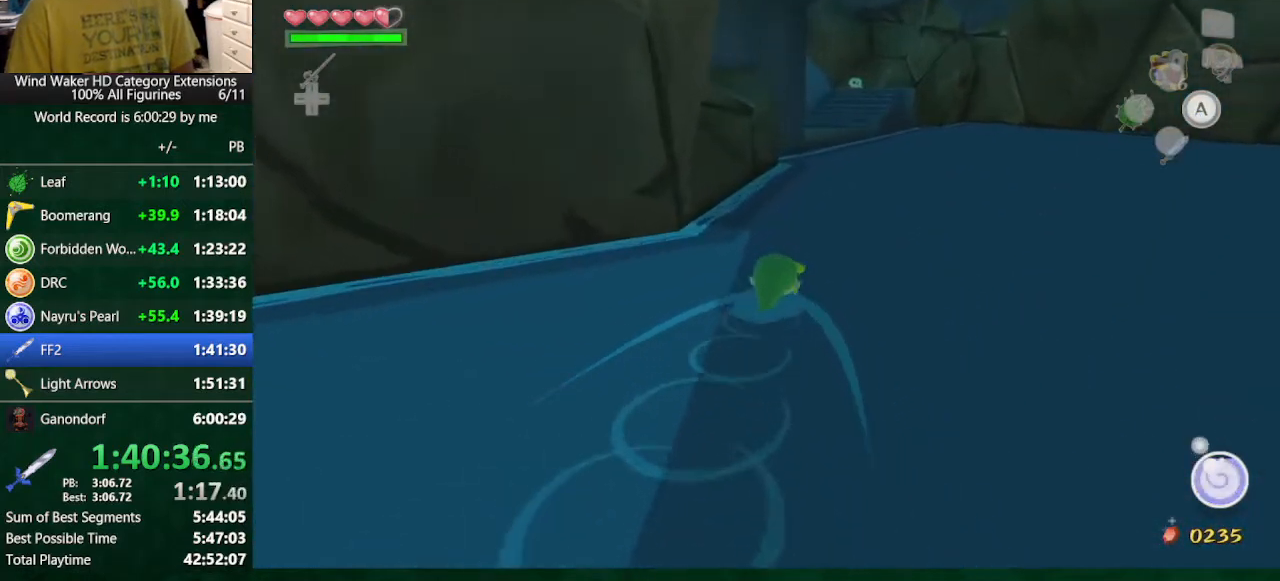
{"buttons": [], "left_stick": "up", "right_stick": "center", "button_events": []}
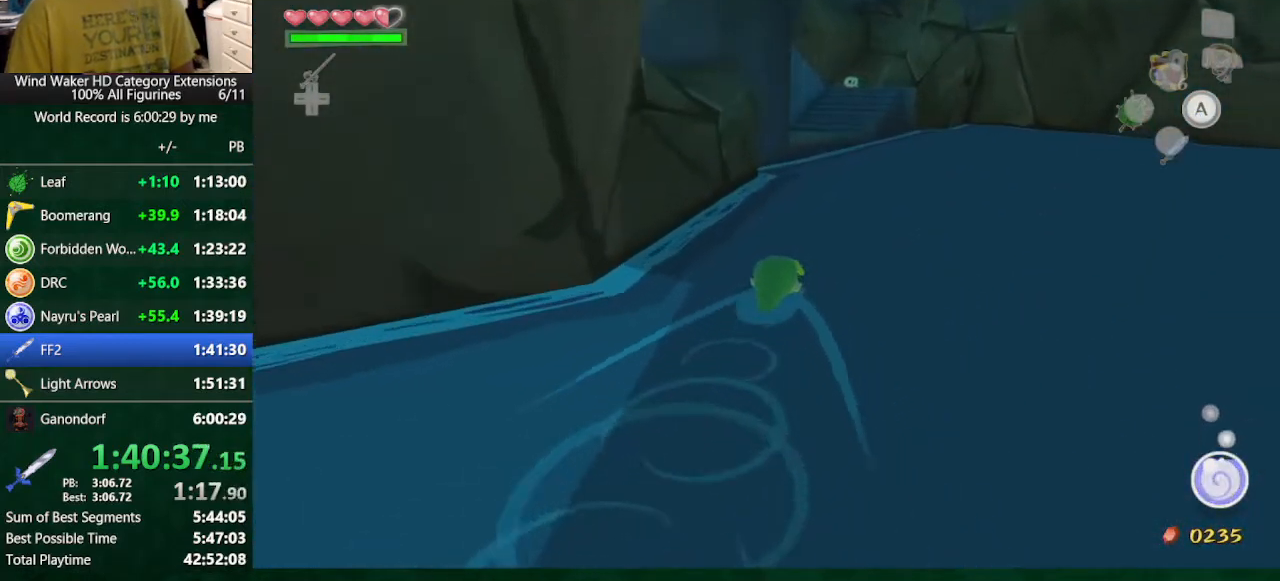
{"buttons": [], "left_stick": "up", "right_stick": "center", "button_events": []}
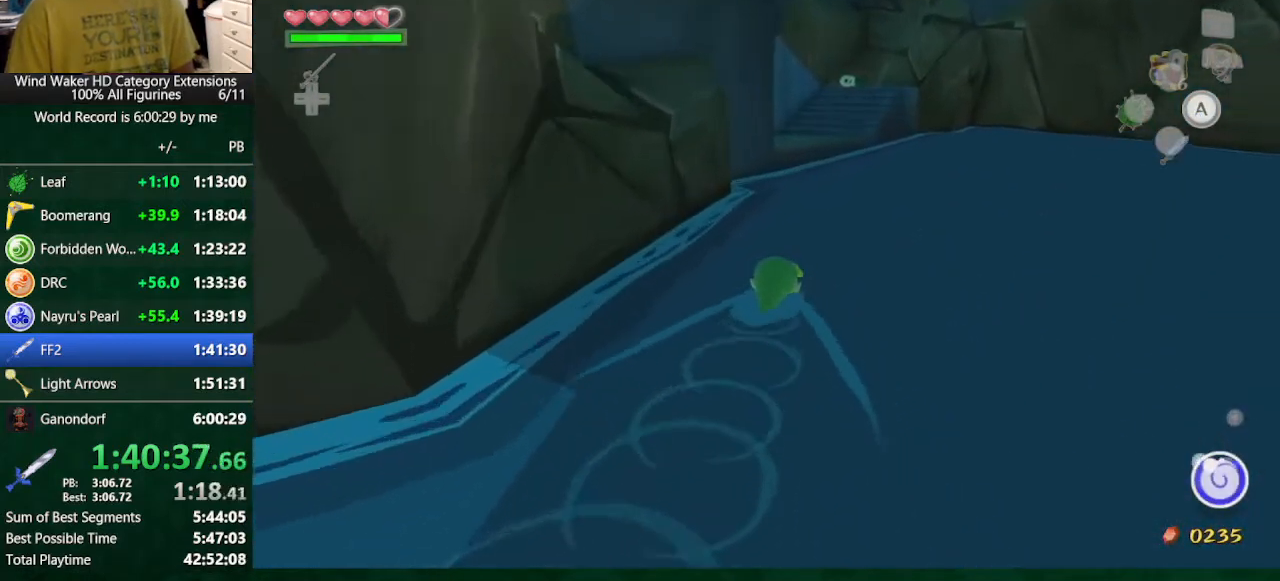
{"buttons": [], "left_stick": "up", "right_stick": "center", "button_events": []}
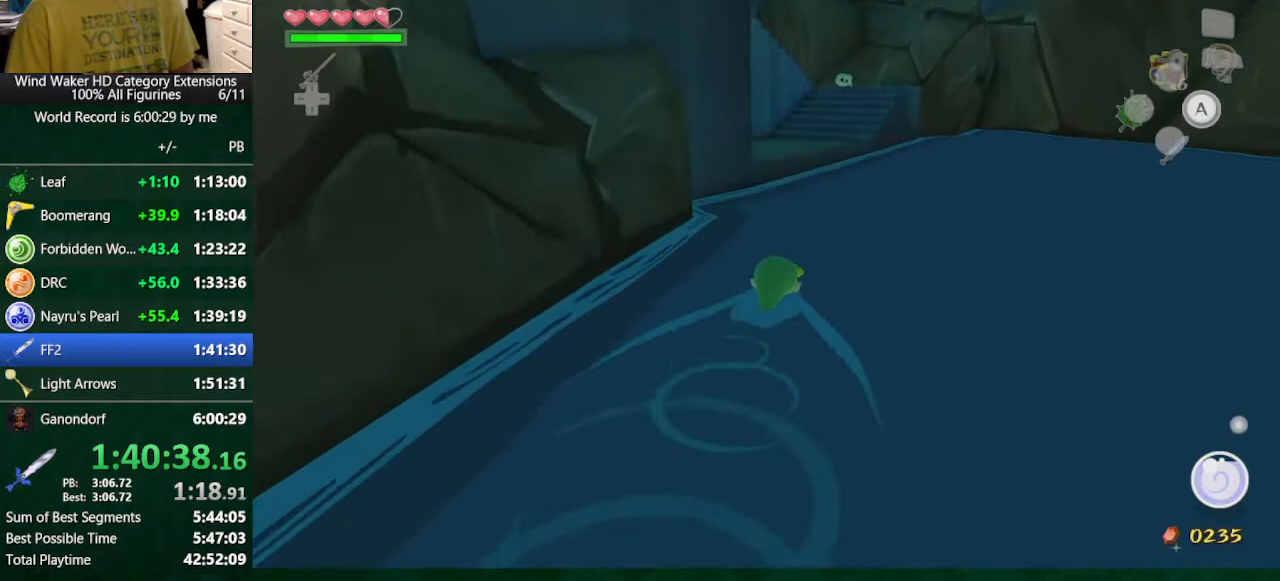
{"buttons": [], "left_stick": "up", "right_stick": "center", "button_events": []}
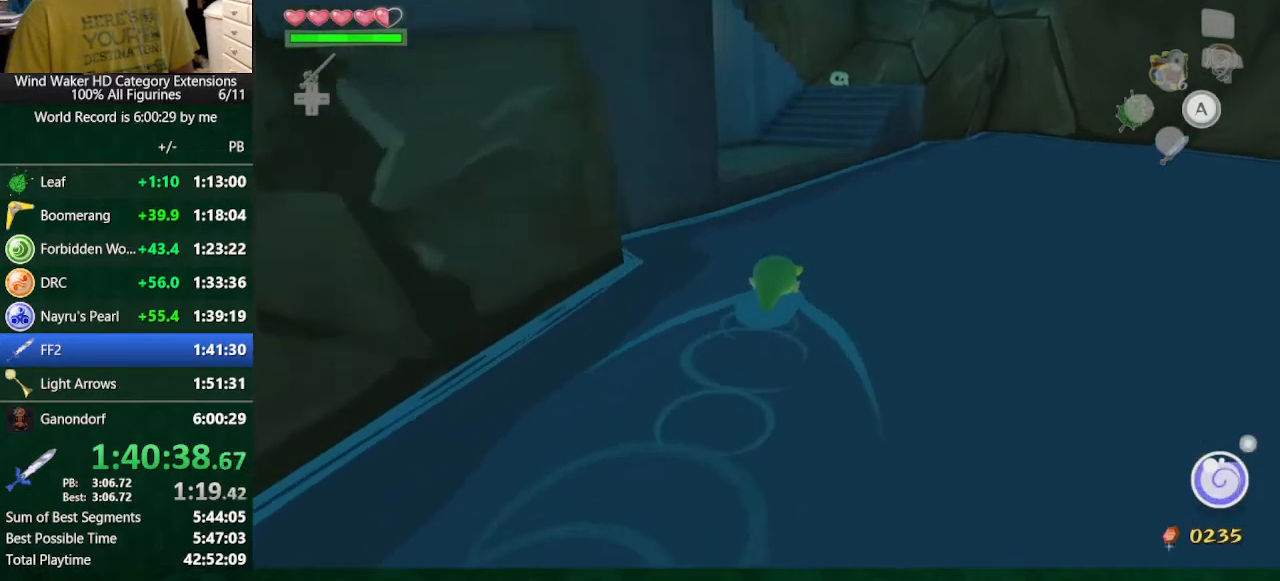
{"buttons": [], "left_stick": "up", "right_stick": "center", "button_events": []}
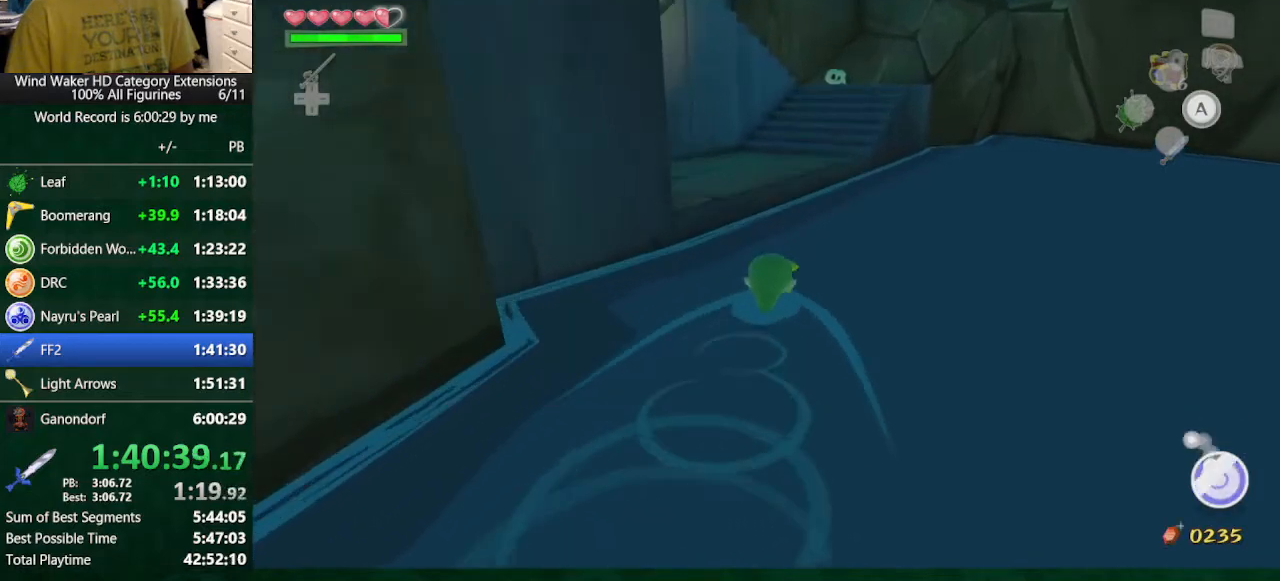
{"buttons": [], "left_stick": "up-left", "right_stick": "center", "button_events": []}
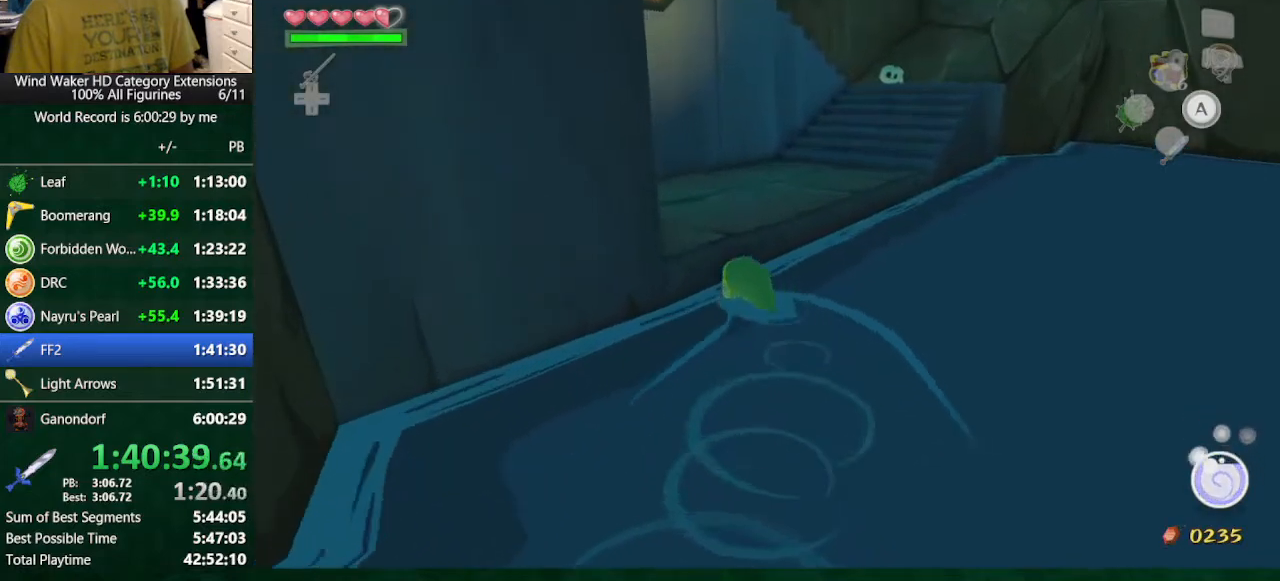
{"buttons": [], "left_stick": "center", "right_stick": "down-right", "button_events": []}
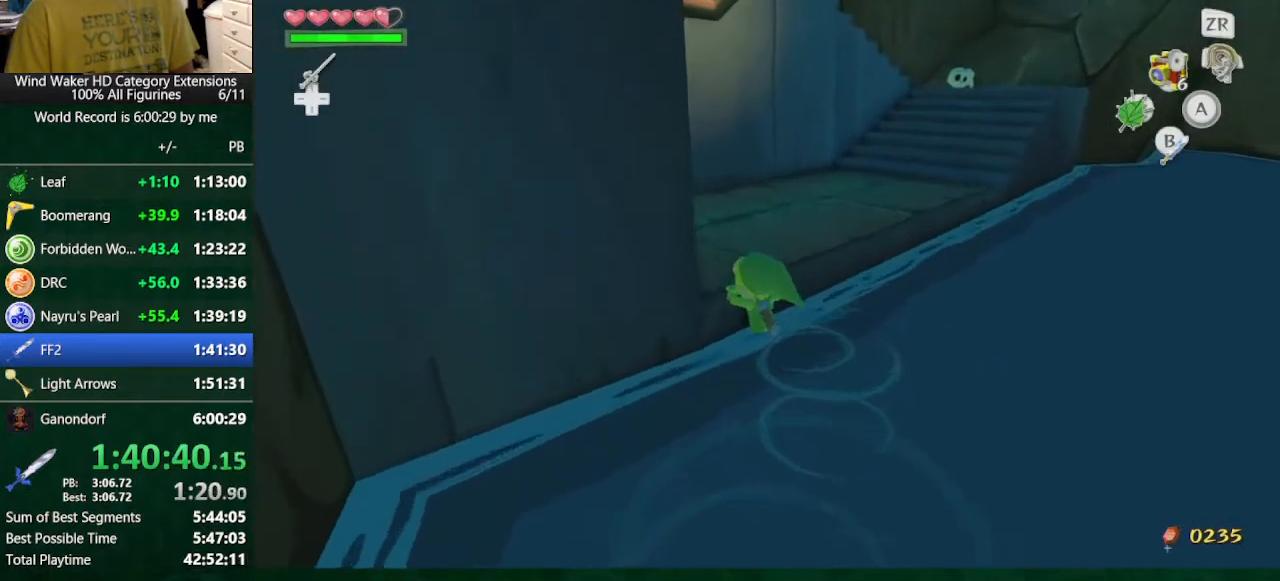
{"buttons": [], "left_stick": "up", "right_stick": "center", "button_events": []}
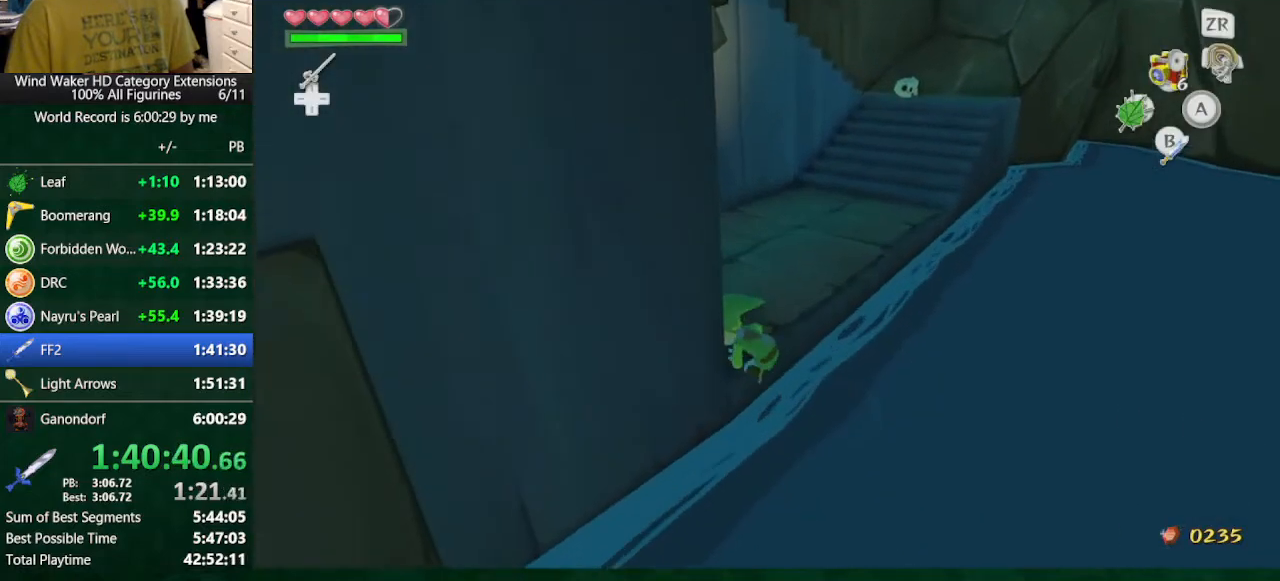
{"buttons": [], "left_stick": "up-right", "right_stick": "center", "button_events": []}
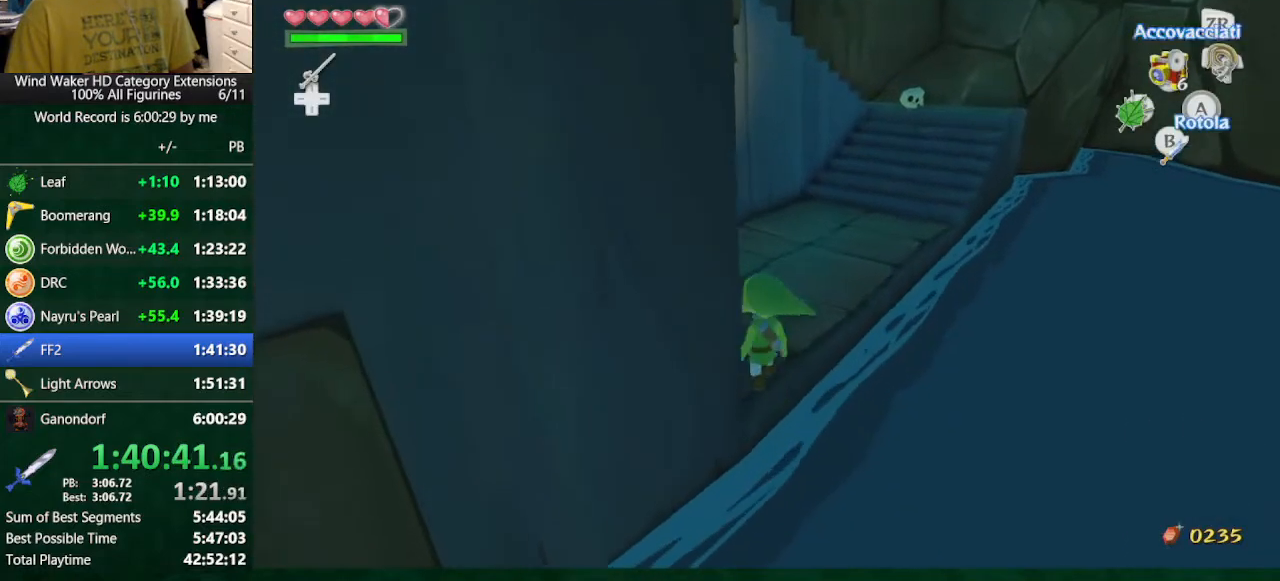
{"buttons": [], "left_stick": "up", "right_stick": "center", "button_events": [[67, "A", "down"], [267, "A", "up"]]}
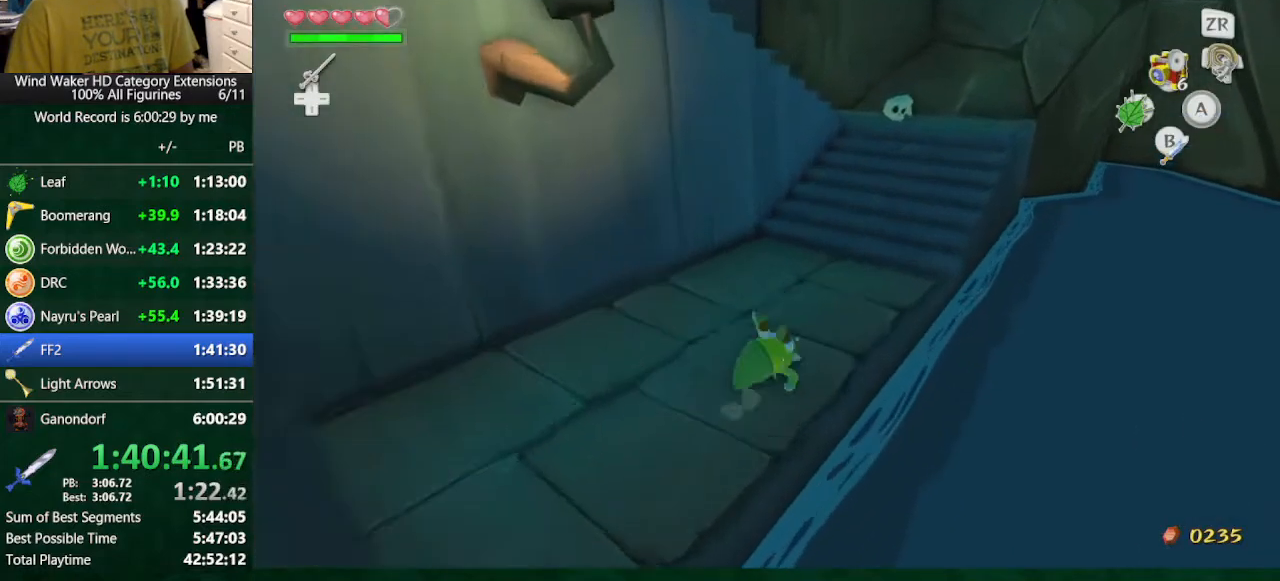
{"buttons": [], "left_stick": "up", "right_stick": "center", "button_events": [[233, "A", "down"], [367, "A", "up"]]}
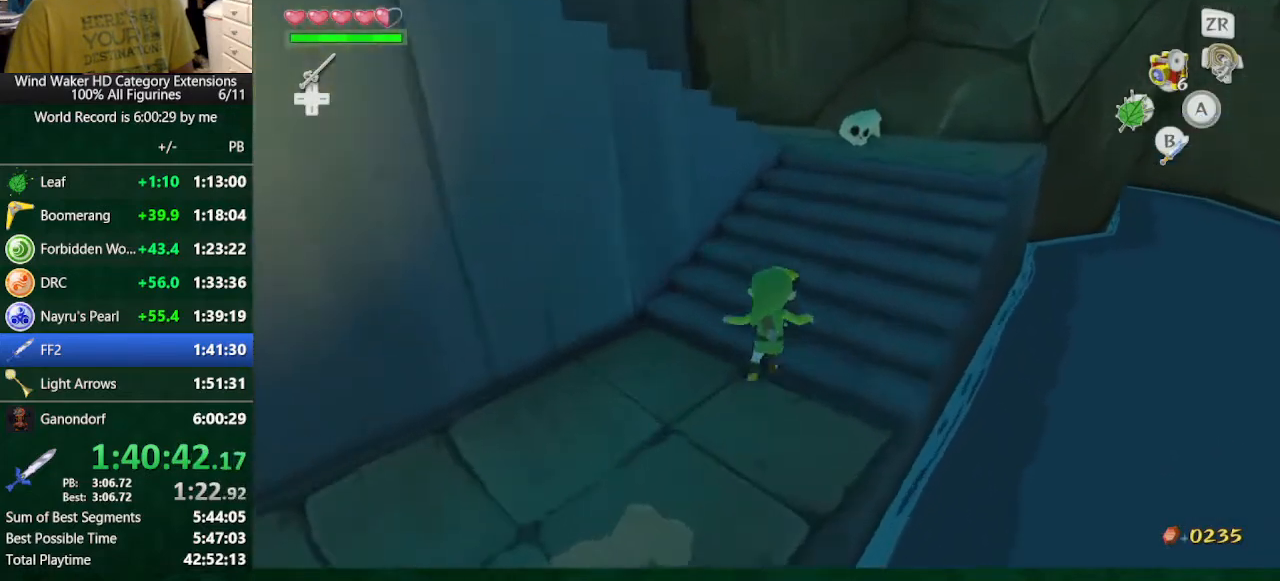
{"buttons": [], "left_stick": "left", "right_stick": "left", "button_events": []}
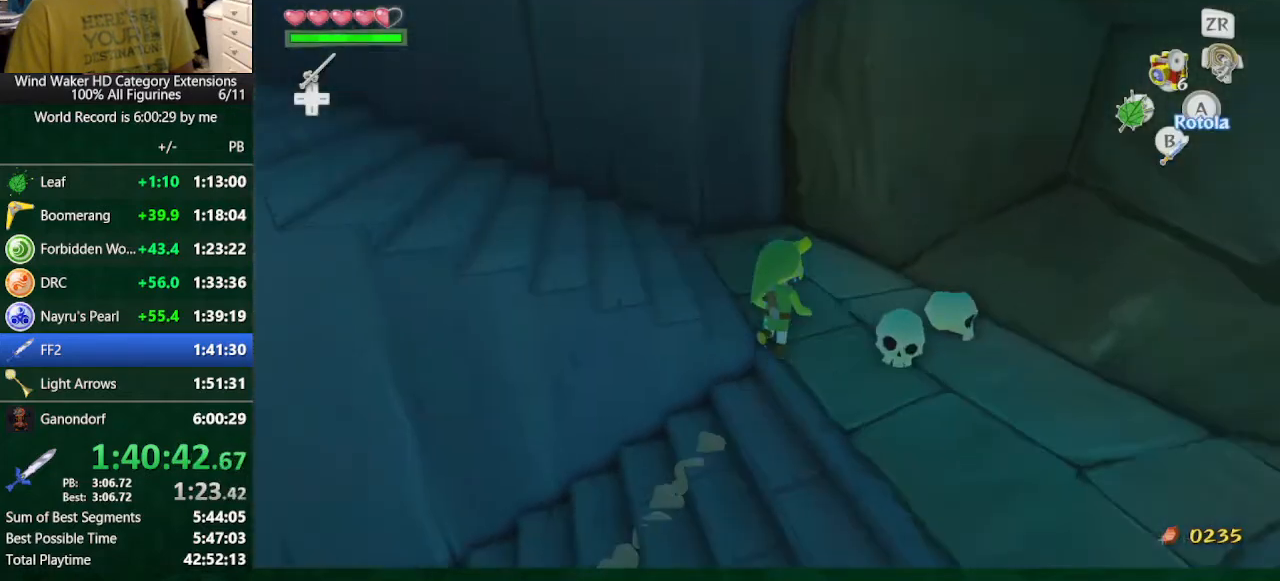
{"buttons": [], "left_stick": "up", "right_stick": "center", "button_events": [[33, "A", "down"], [133, "A", "up"]]}
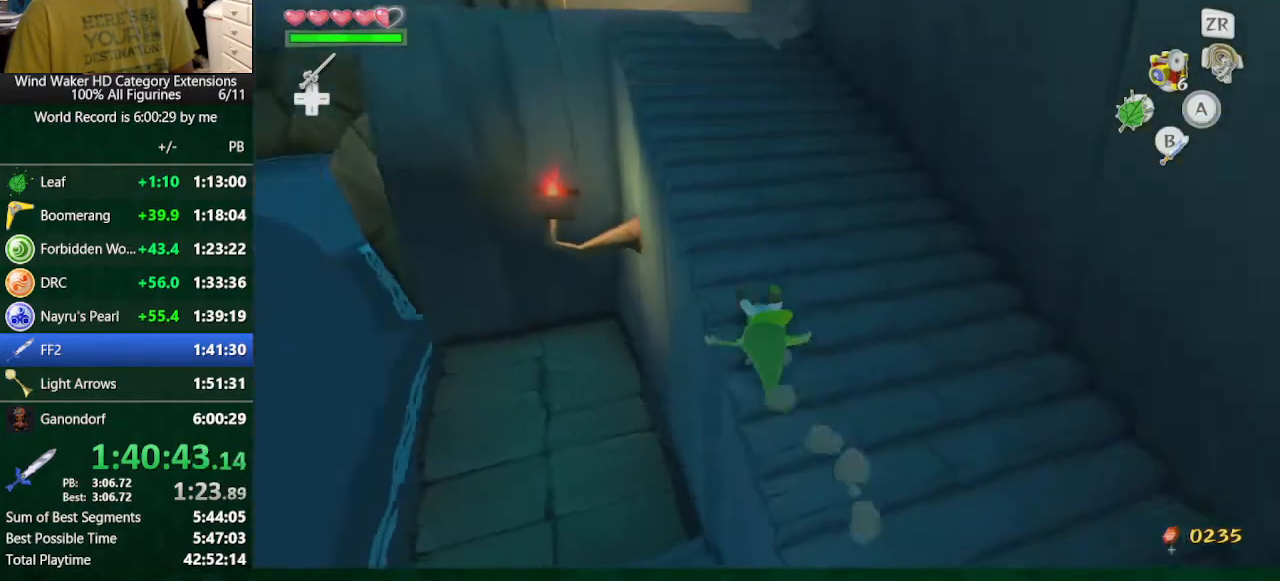
{"buttons": [], "left_stick": "up", "right_stick": "center", "button_events": [[333, "R1", "down"], [467, "R1", "up"]]}
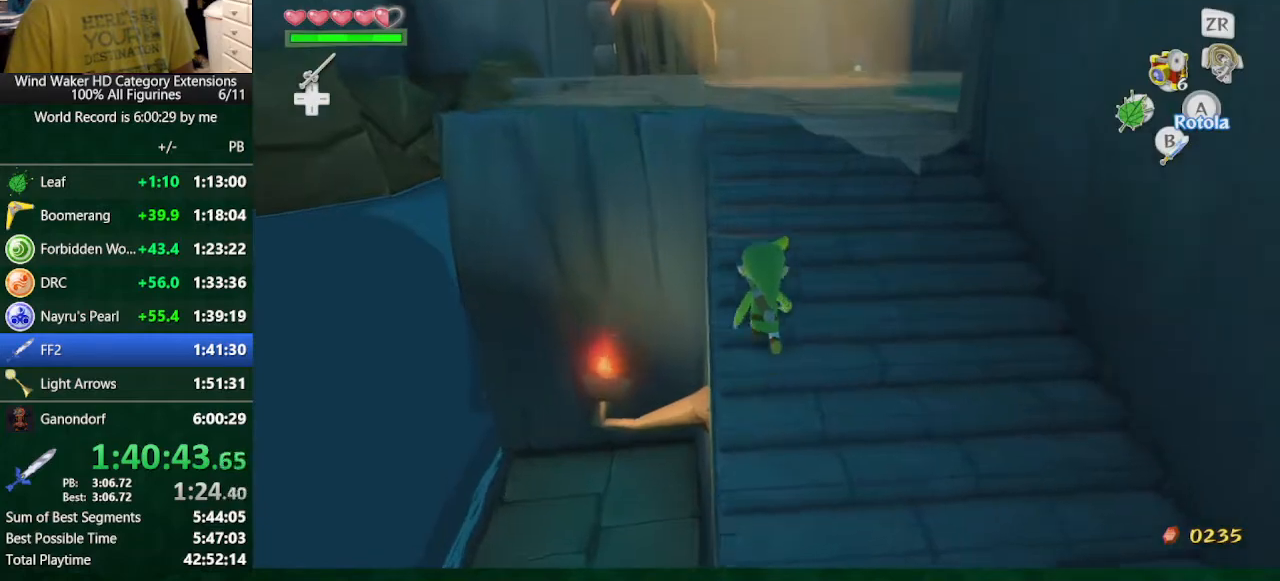
{"buttons": [], "left_stick": "up", "right_stick": "center", "button_events": [[400, "START", "down"], [467, "START", "up"]]}
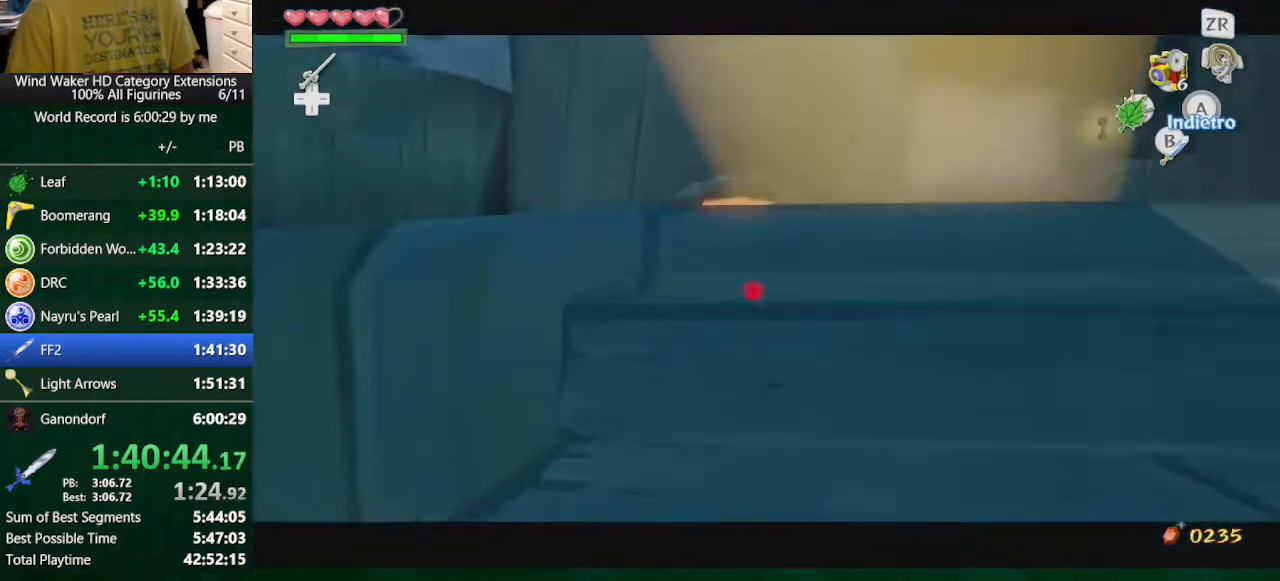
{"buttons": [], "left_stick": "center", "right_stick": "center", "button_events": [[33, "START", "down"], [133, "START", "up"]]}
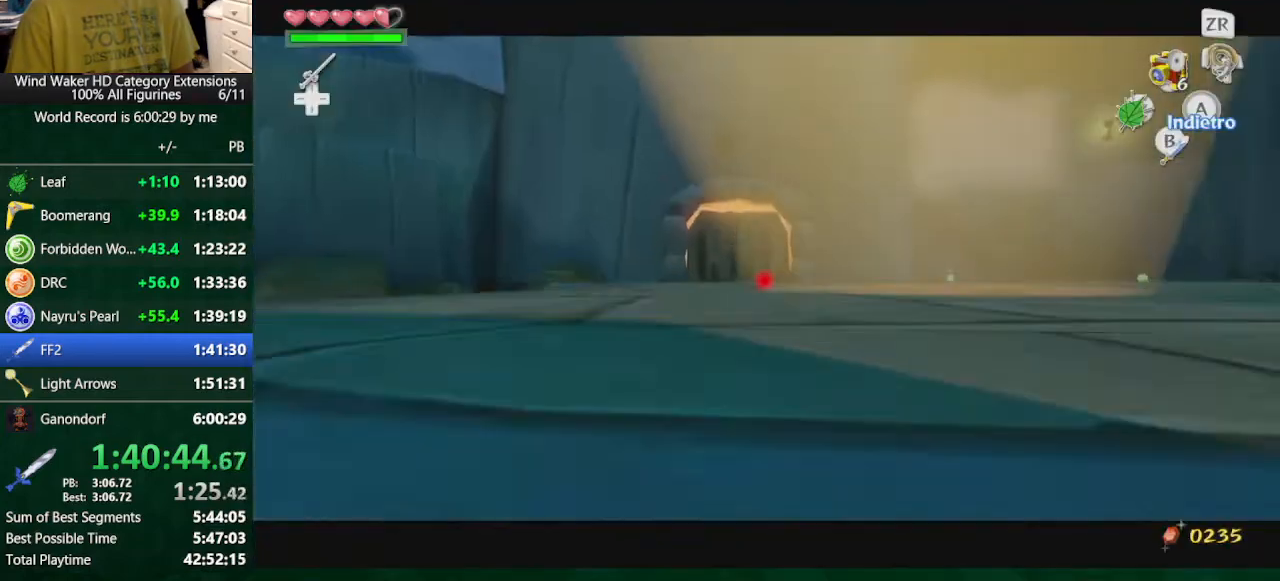
{"buttons": [], "left_stick": "right", "right_stick": "left", "button_events": []}
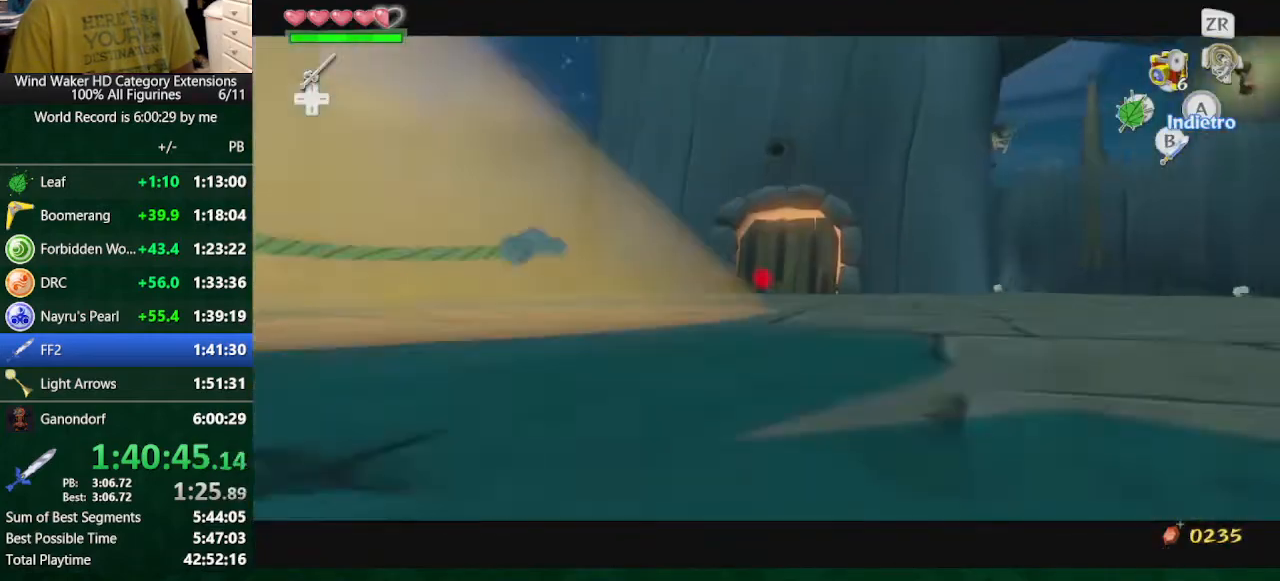
{"buttons": [], "left_stick": "down-right", "right_stick": "left", "button_events": [[367, "L2", "down"], [467, "L2", "up"]]}
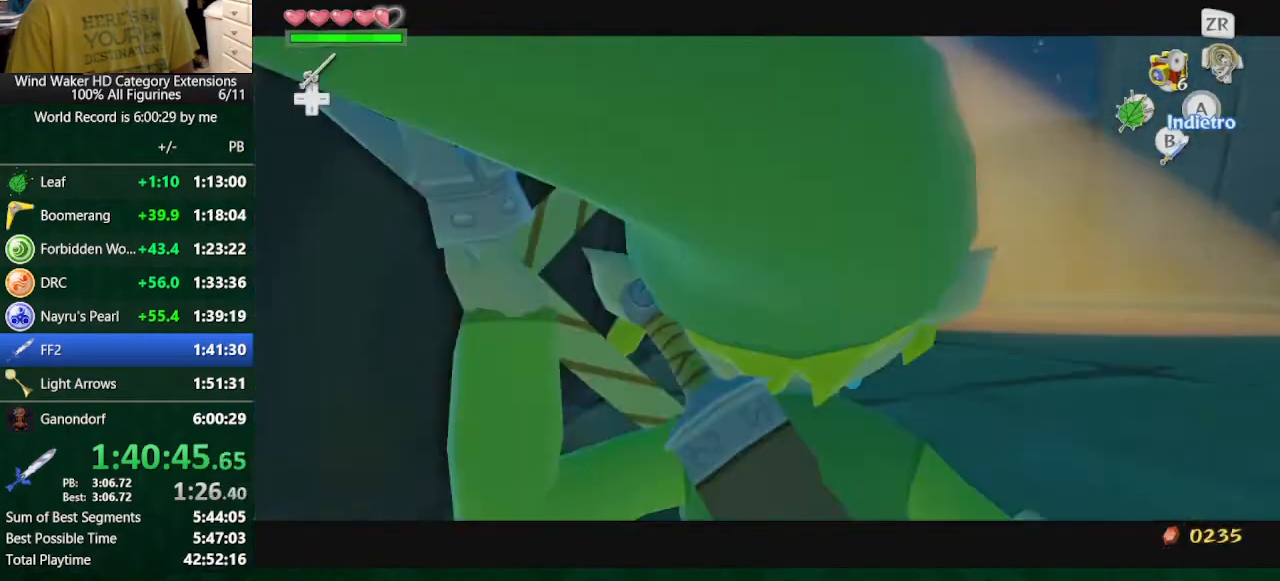
{"buttons": [], "left_stick": "down", "right_stick": "center", "button_events": []}
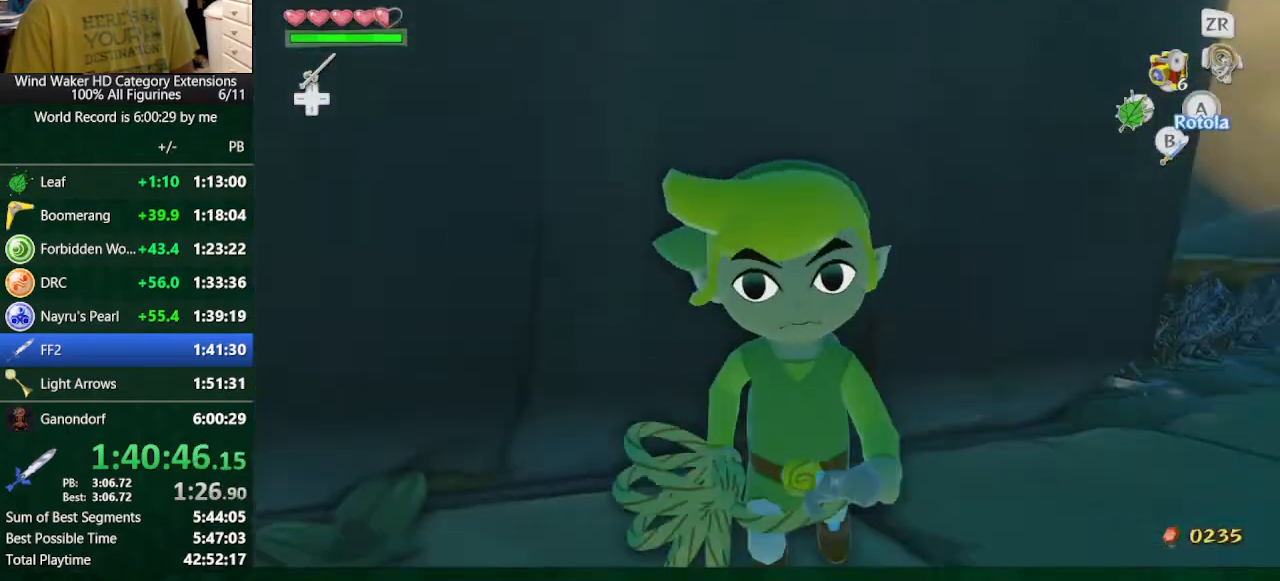
{"buttons": [], "left_stick": "down-left", "right_stick": "center", "button_events": []}
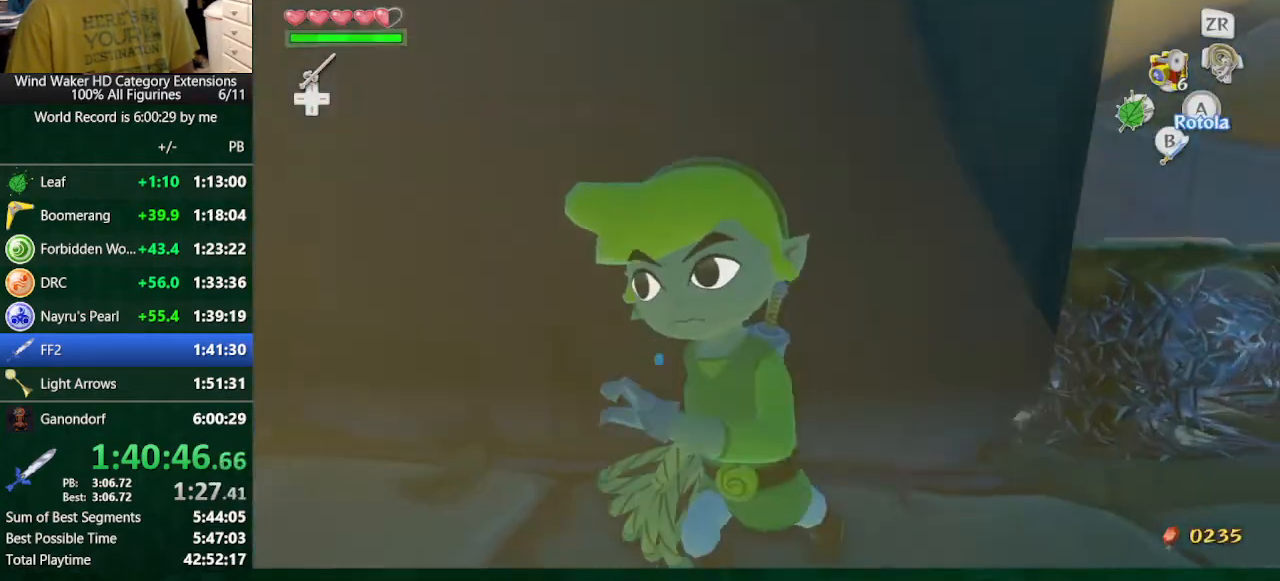
{"buttons": [], "left_stick": "right", "right_stick": "down", "button_events": []}
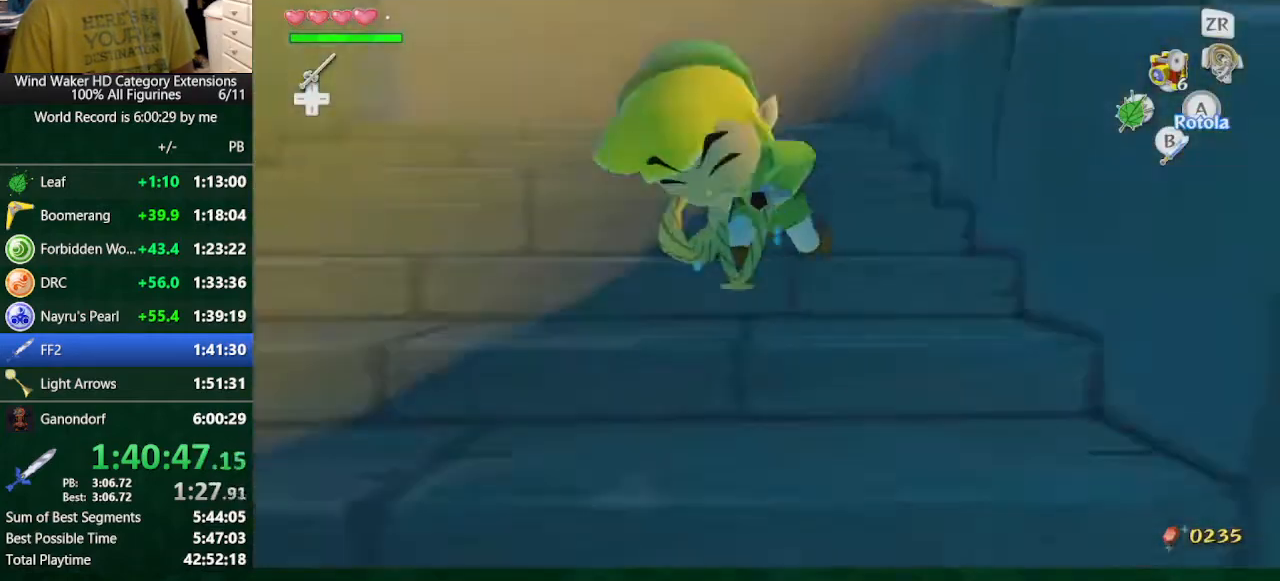
{"buttons": [], "left_stick": "up-right", "right_stick": "center", "button_events": []}
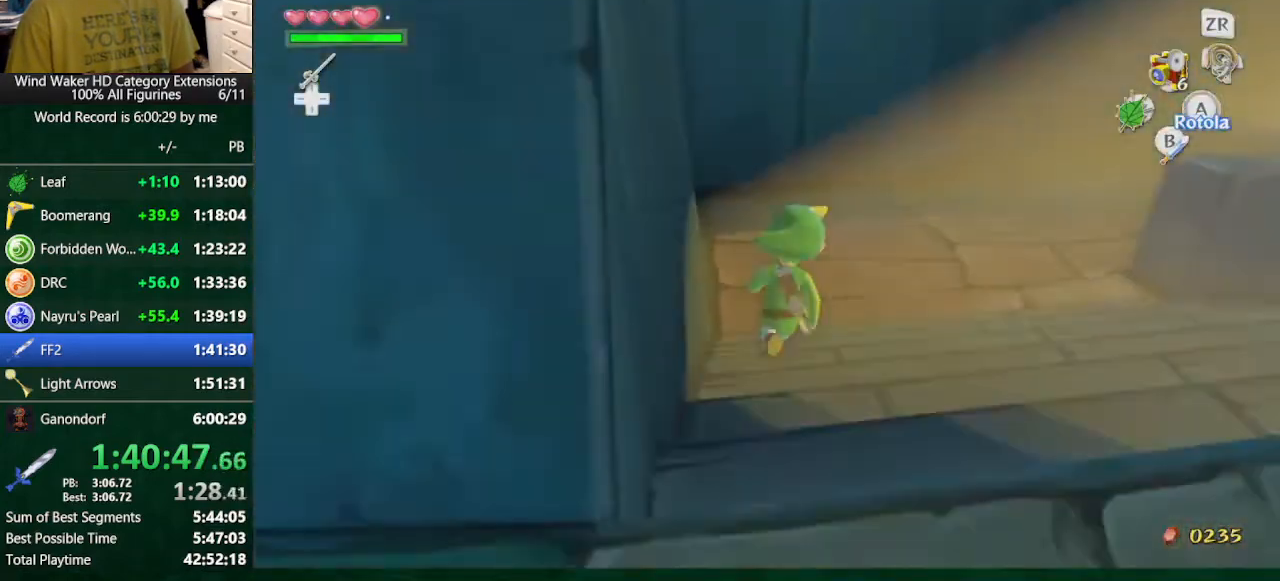
{"buttons": [], "left_stick": "down", "right_stick": "down", "button_events": []}
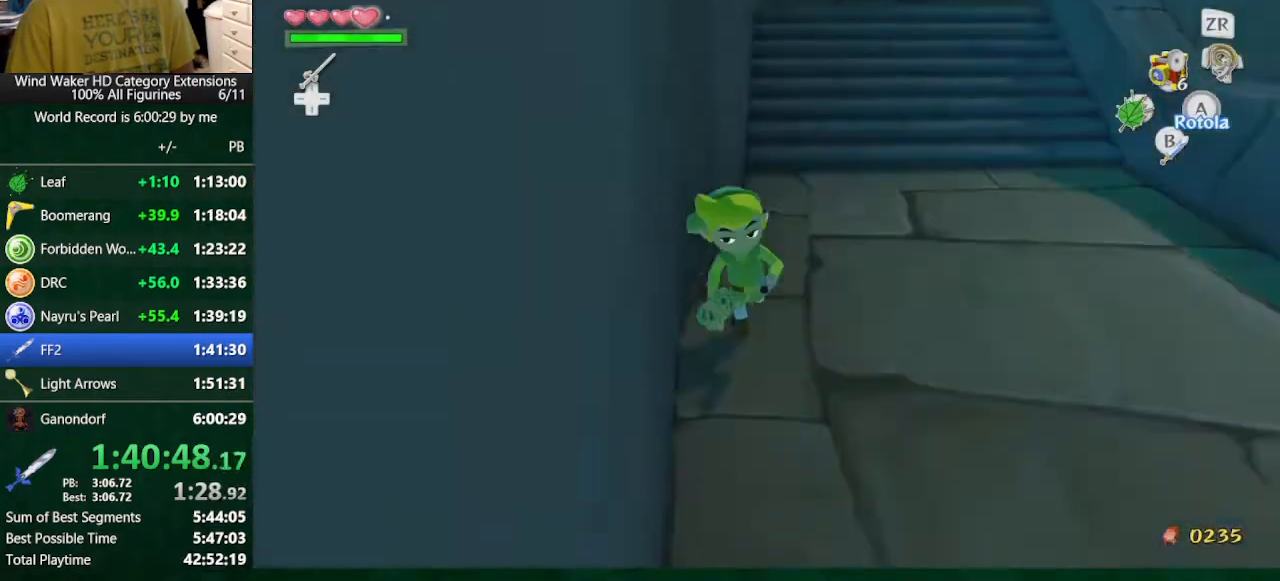
{"buttons": [], "left_stick": "center", "right_stick": "center", "button_events": [[300, "R1", "down"], [400, "R1", "up"]]}
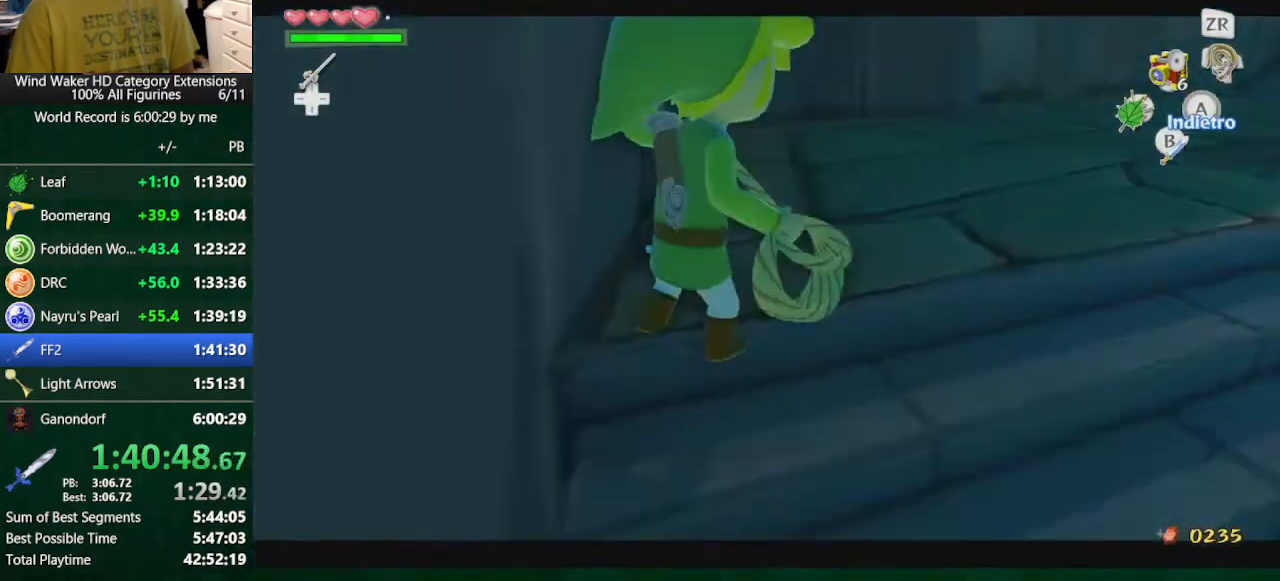
{"buttons": [], "left_stick": "center", "right_stick": "center", "button_events": [[233, "START", "down"], [333, "START", "up"]]}
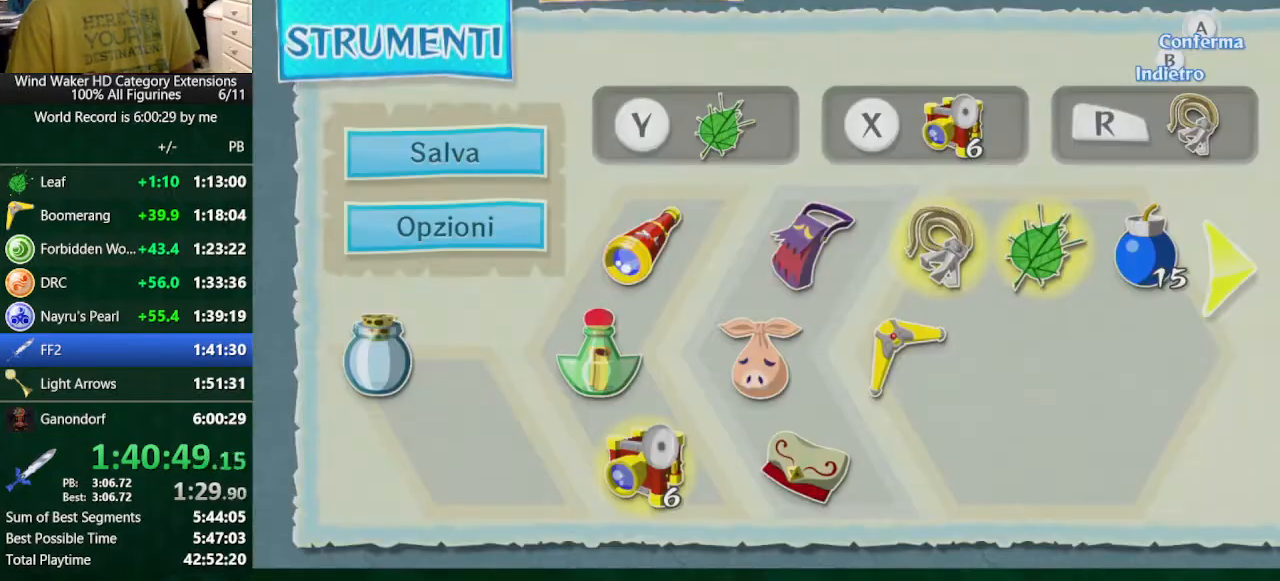
{"buttons": [], "left_stick": "center", "right_stick": "down-right", "button_events": []}